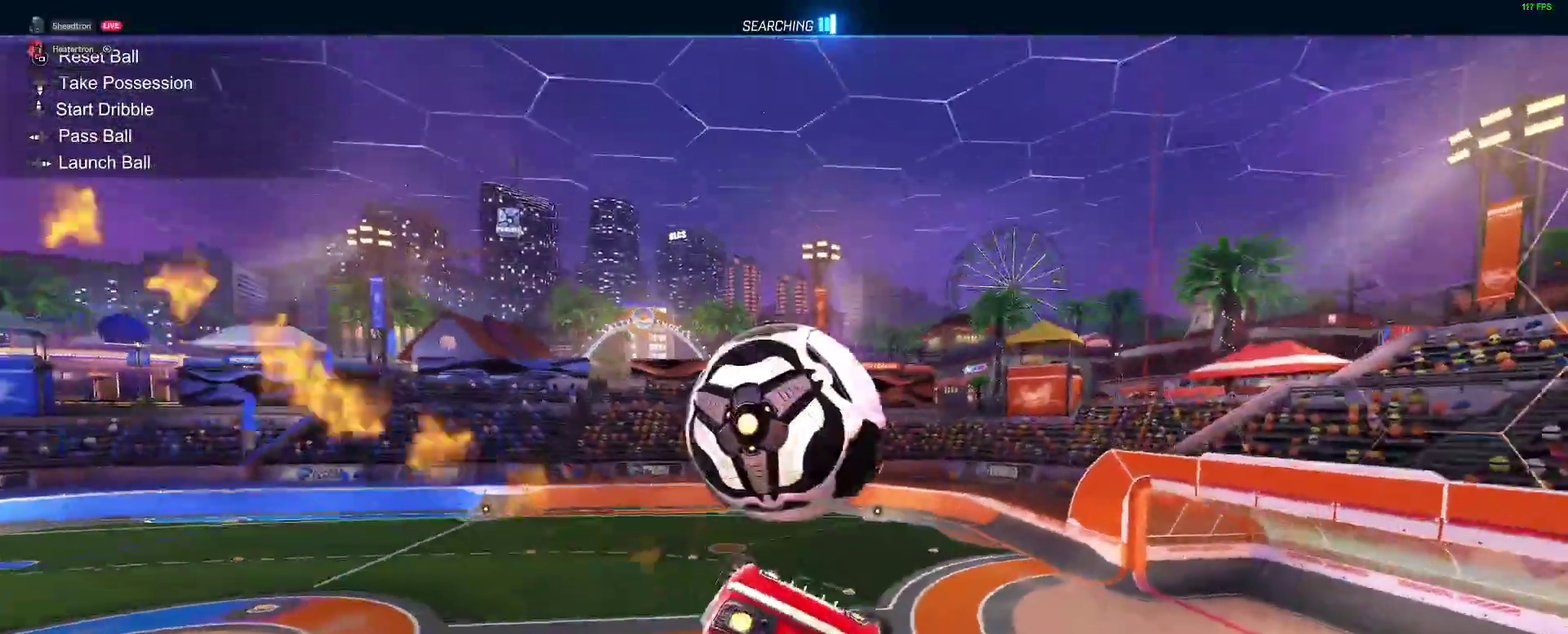
Gameplay with a controller (Xbox layout); each line is a JSON object with the inputs held at the frame after it. "events" lists button and stick changes between this image and that frame as [ms after this image, input, new state], when the widget could be followed in between. Not read: L1 R1.
{"buttons": ["Y"], "left_stick": "down-left", "right_stick": "center"}
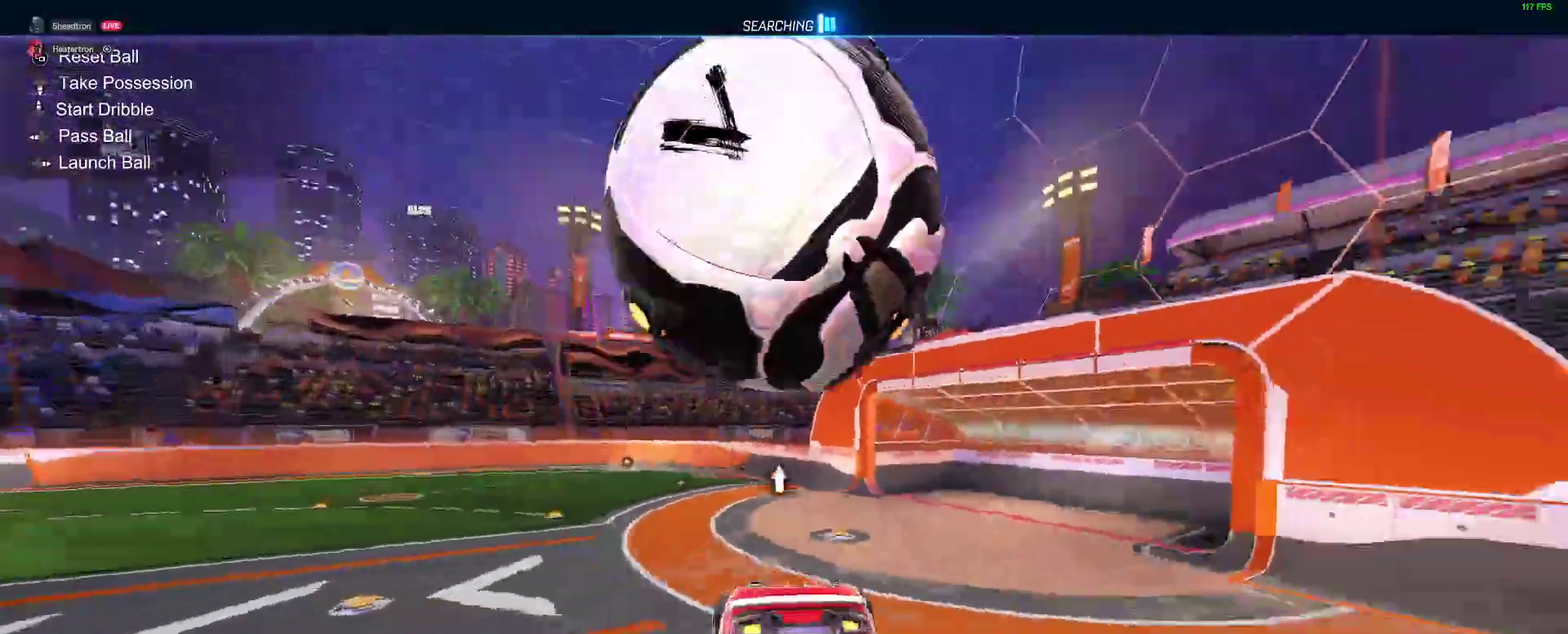
{"buttons": [], "left_stick": "down-left", "right_stick": "center", "events": [[33, "Y", "up"], [333, "Y", "down"], [467, "Y", "up"], [483, "Y", "down"], [500, "Y", "up"]]}
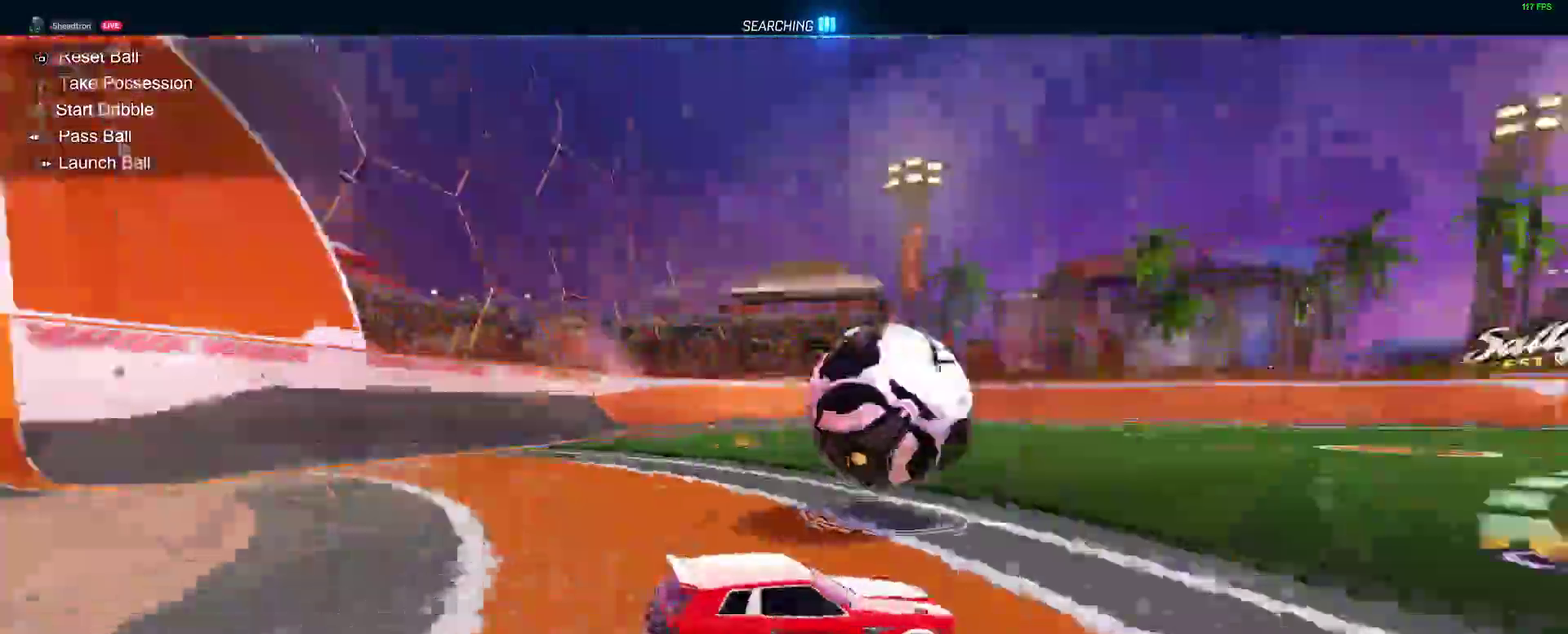
{"buttons": [], "left_stick": "left", "right_stick": "center", "events": [[133, "left_stick", "center"], [167, "L2", "down"], [233, "left_stick", "left"], [400, "L2", "up"]]}
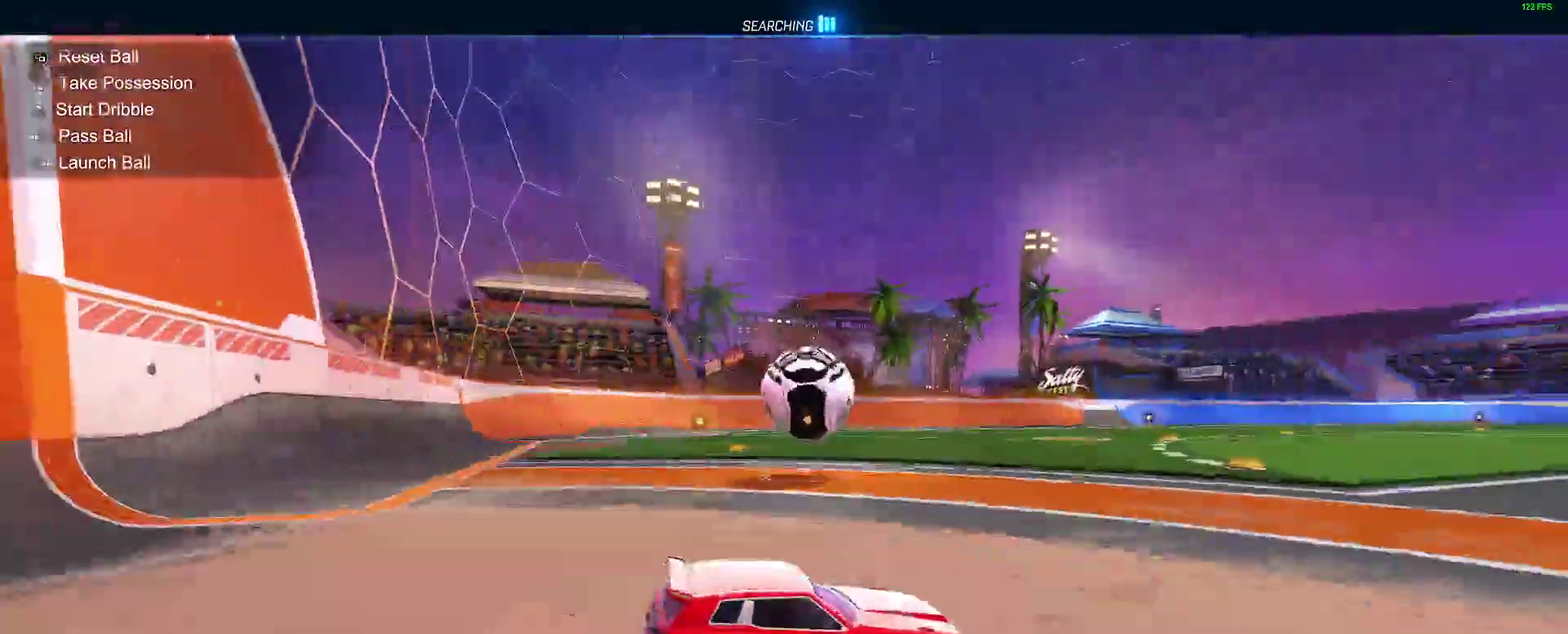
{"buttons": [], "left_stick": "left", "right_stick": "center"}
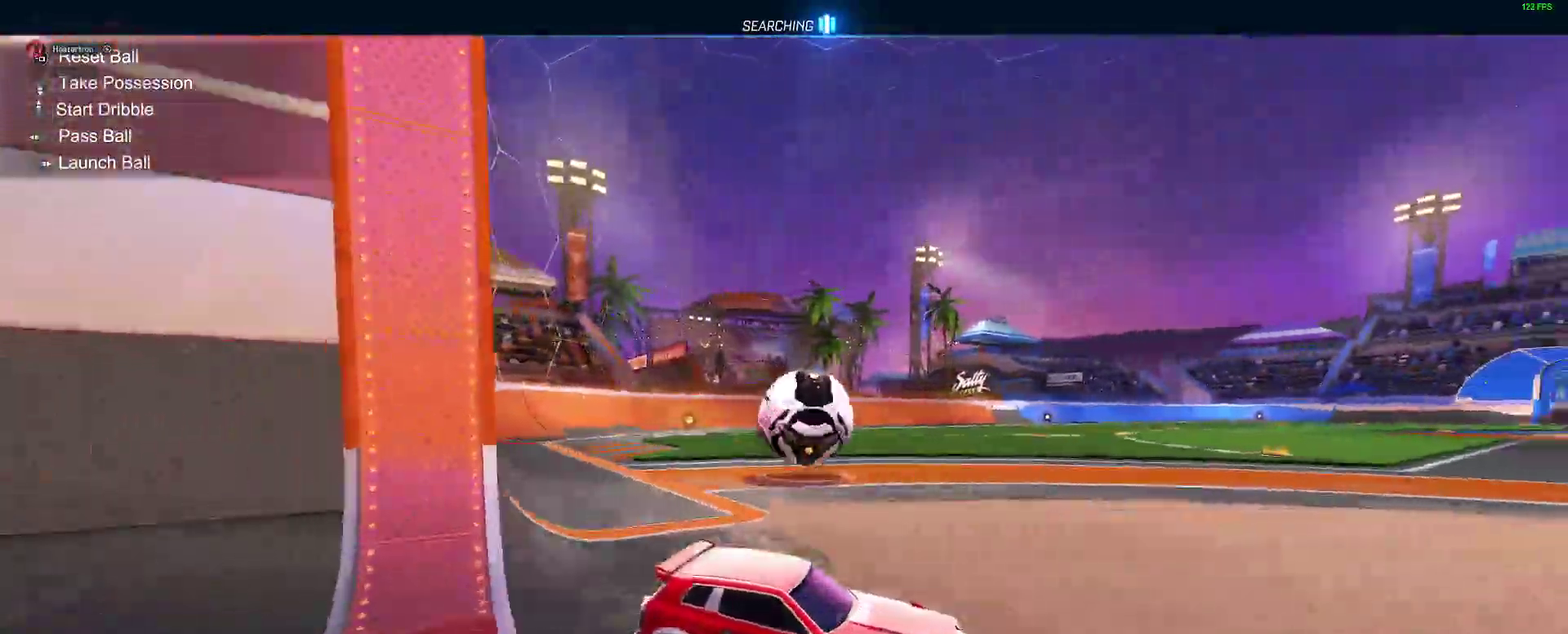
{"buttons": ["R2"], "left_stick": "center", "right_stick": "center", "events": [[167, "left_stick", "center"], [300, "R2", "down"]]}
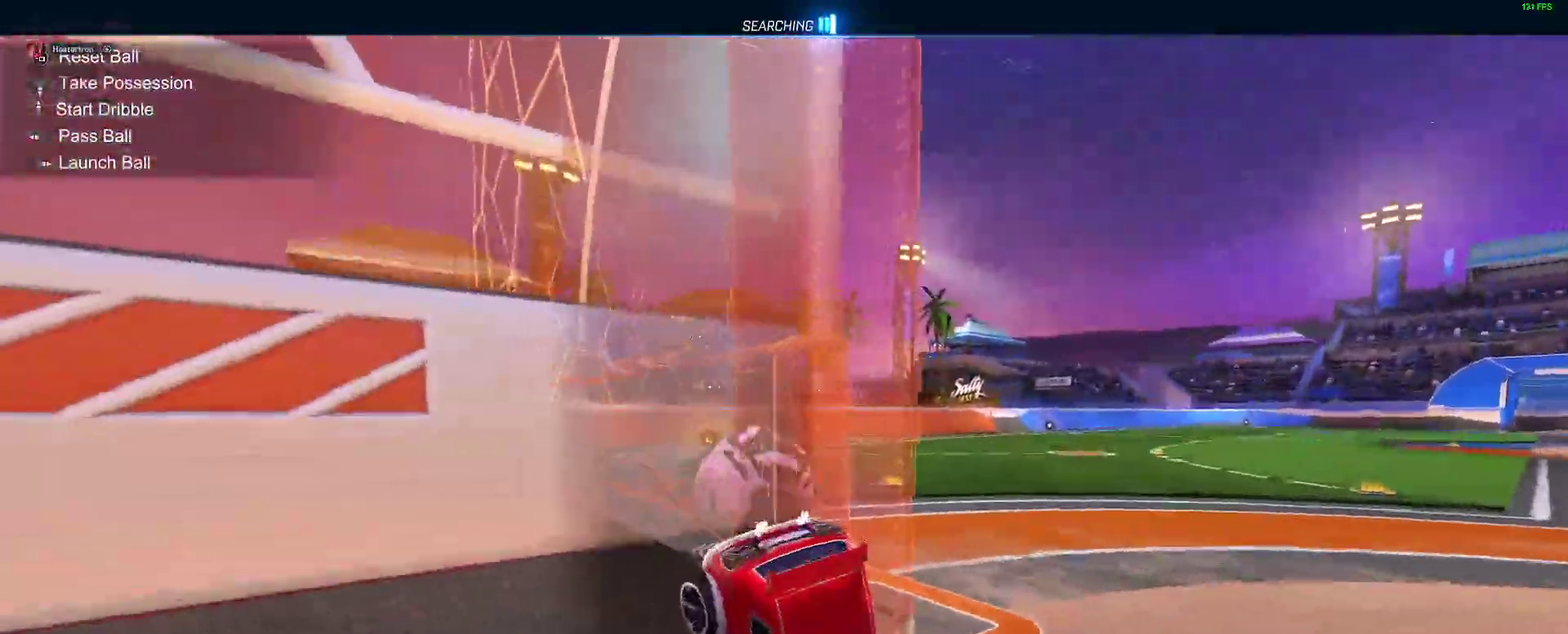
{"buttons": ["R2"], "left_stick": "left", "right_stick": "center", "events": [[300, "left_stick", "left"]]}
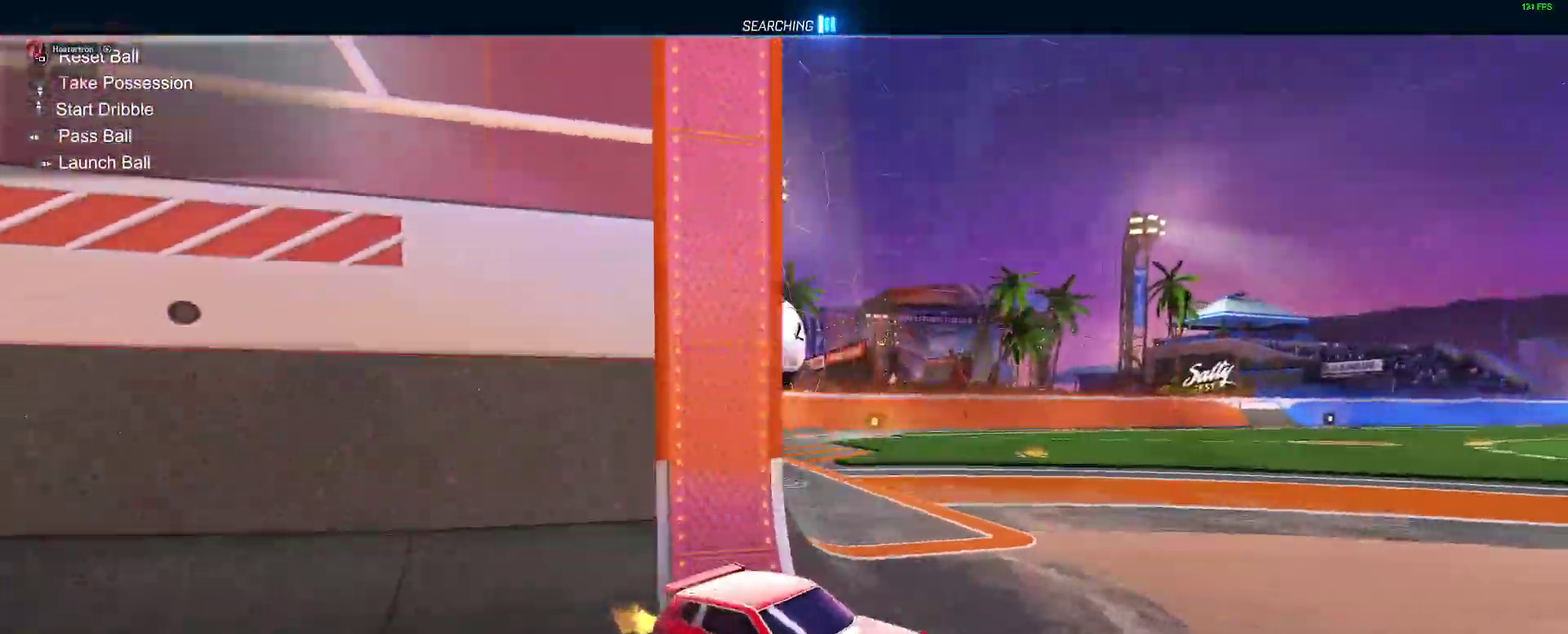
{"buttons": ["R2"], "left_stick": "left", "right_stick": "center", "events": []}
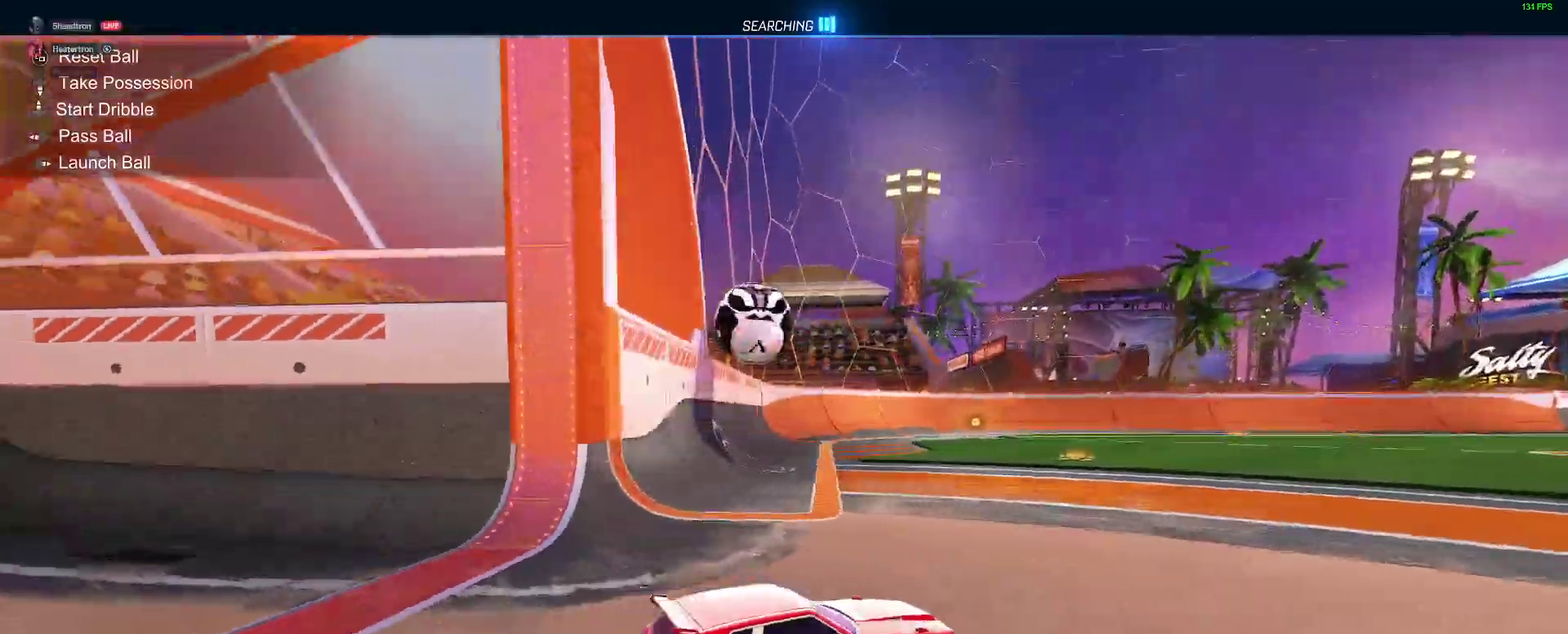
{"buttons": ["R2"], "left_stick": "left", "right_stick": "center", "events": []}
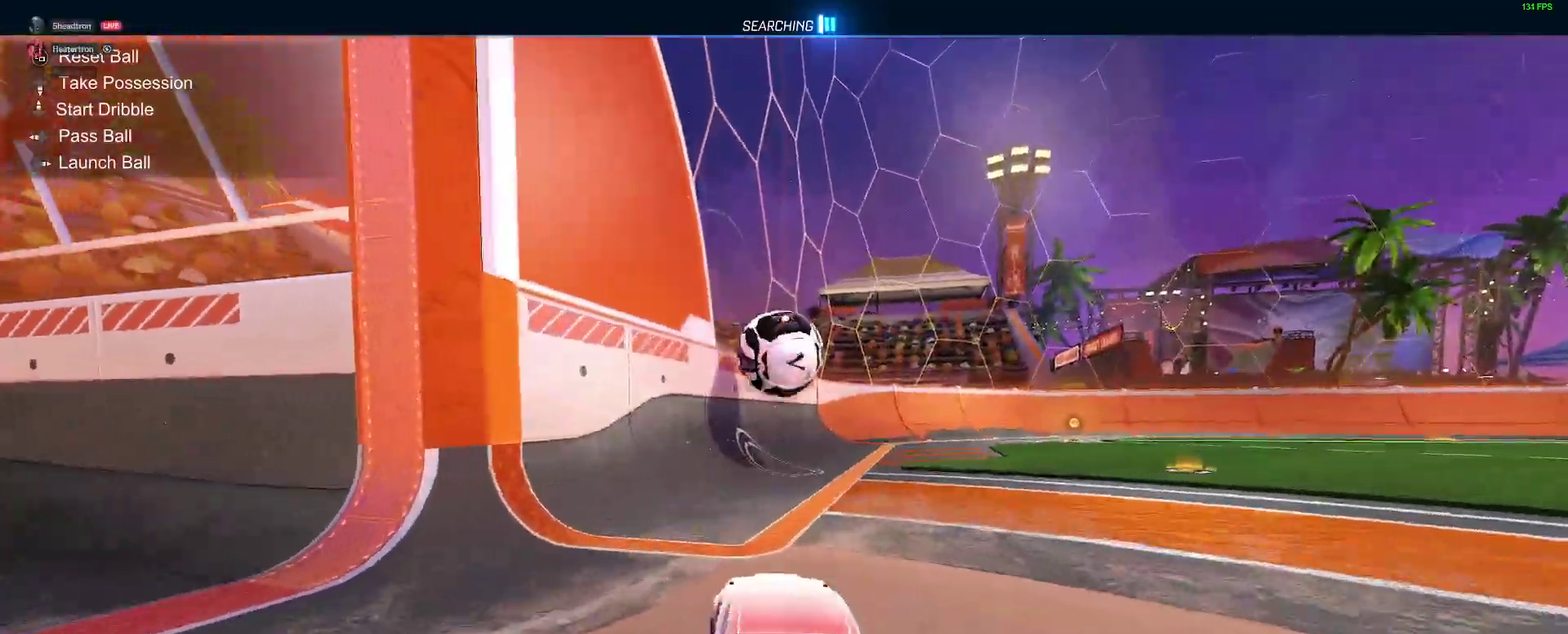
{"buttons": [], "left_stick": "center", "right_stick": "center", "events": [[33, "left_stick", "center"], [250, "R2", "up"], [267, "left_stick", "right"], [400, "left_stick", "center"]]}
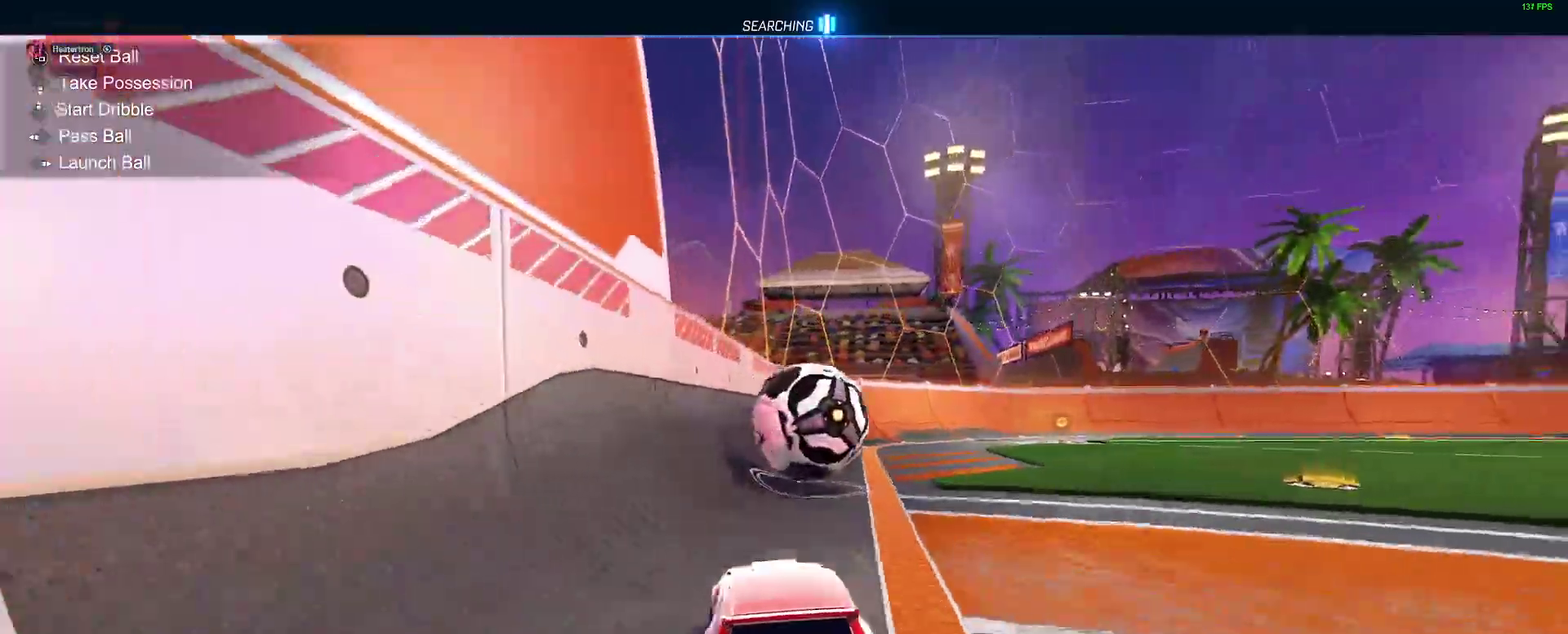
{"buttons": ["B", "R2"], "left_stick": "center", "right_stick": "center", "events": [[100, "left_stick", "right"], [200, "left_stick", "center"], [417, "R2", "down"], [483, "B", "down"]]}
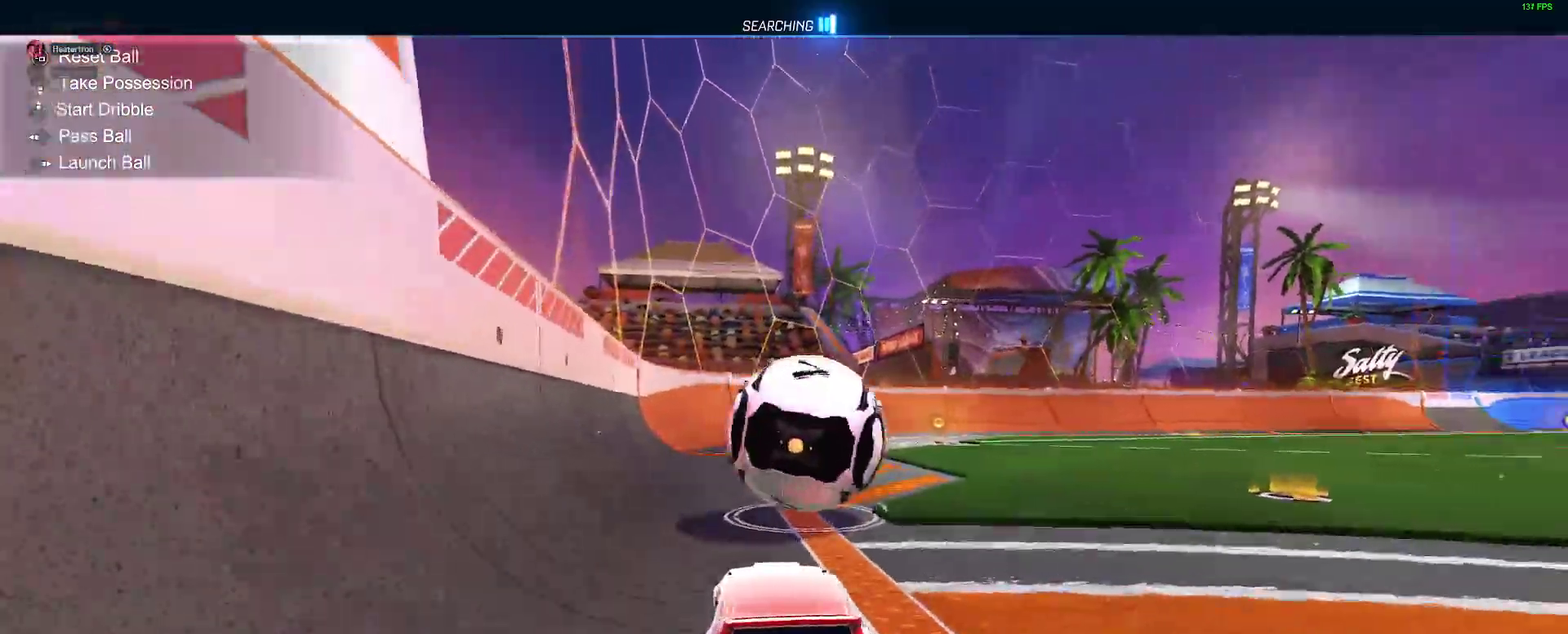
{"buttons": ["B", "R2"], "left_stick": "down-right", "right_stick": "center", "events": [[33, "A", "down"], [67, "left_stick", "up-right"], [133, "A", "up"], [200, "A", "down"], [300, "left_stick", "down-right"], [333, "A", "up"]]}
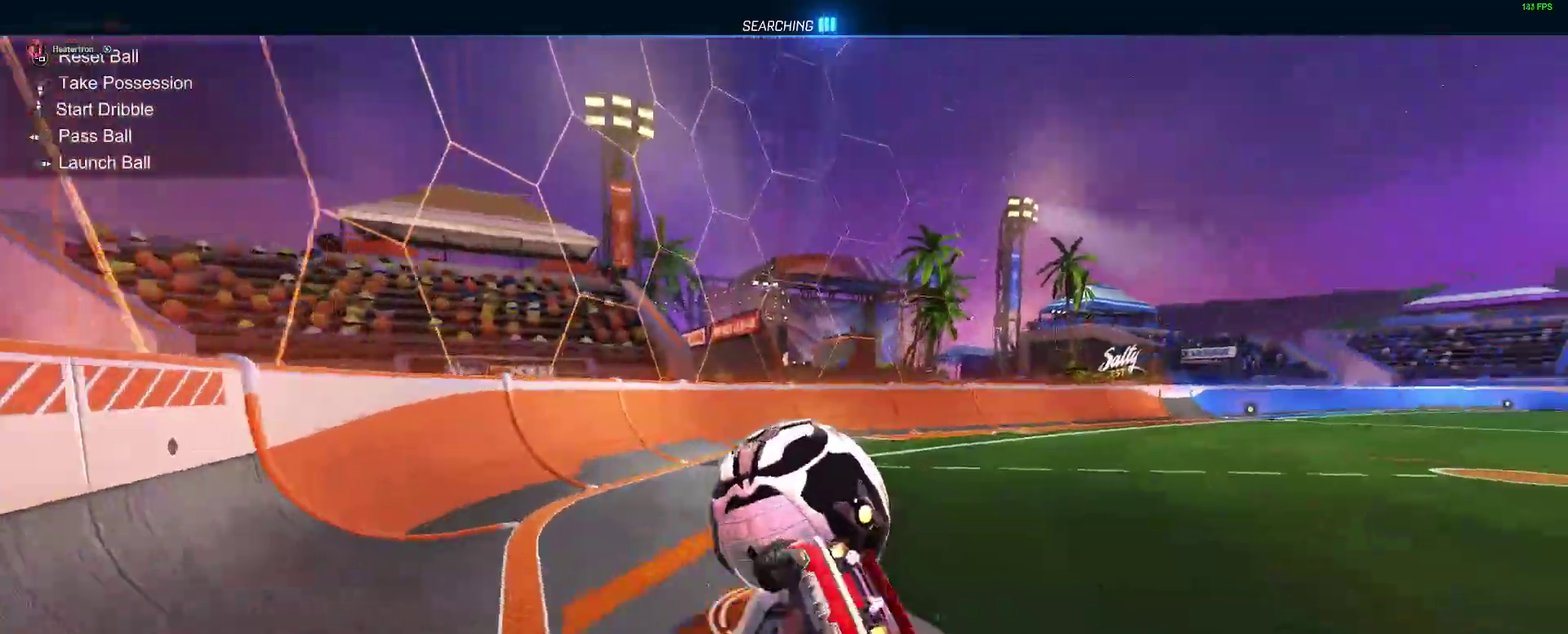
{"buttons": ["L2", "R2"], "left_stick": "right", "right_stick": "center", "events": [[17, "R2", "up"], [33, "B", "up"], [33, "L2", "down"], [117, "left_stick", "center"], [167, "left_stick", "down-right"], [383, "left_stick", "right"], [417, "R2", "down"]]}
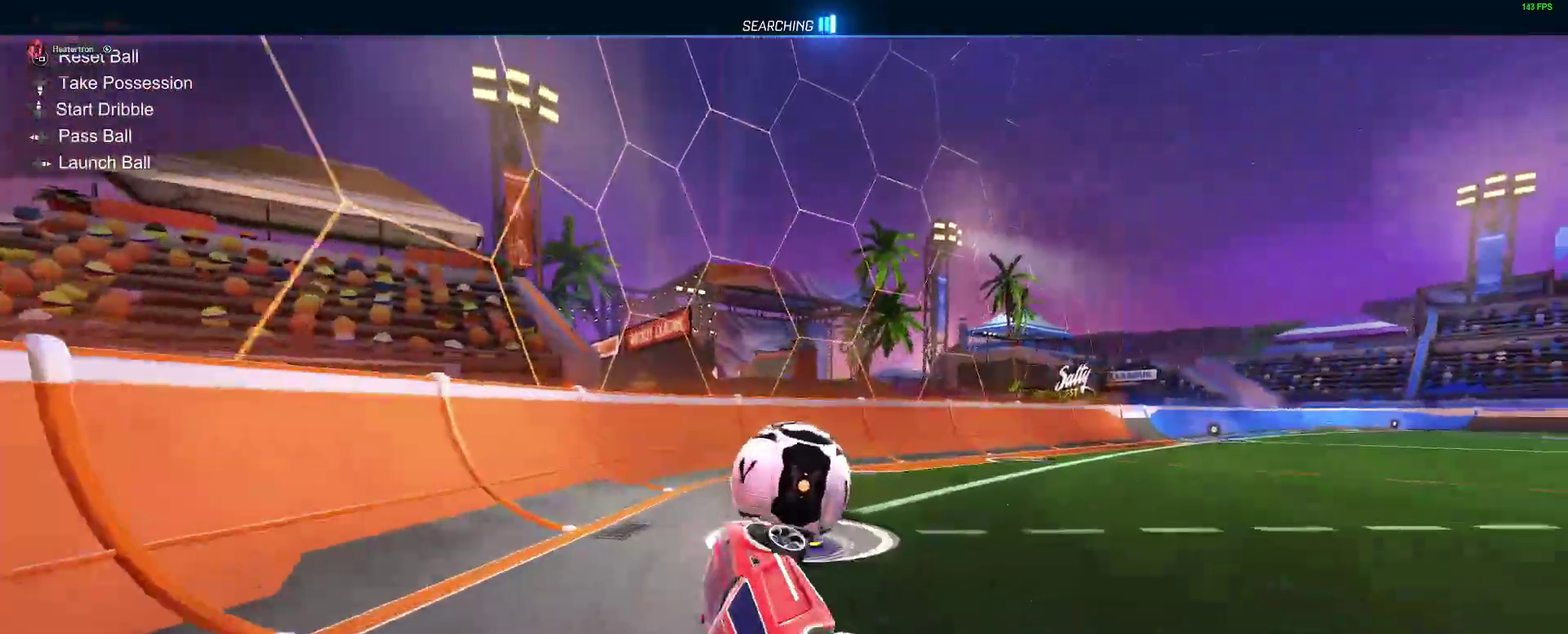
{"buttons": ["R2"], "left_stick": "center", "right_stick": "center", "events": [[17, "B", "down"], [67, "left_stick", "down-right"], [100, "L2", "up"], [167, "left_stick", "down-left"], [250, "left_stick", "center"], [483, "B", "up"]]}
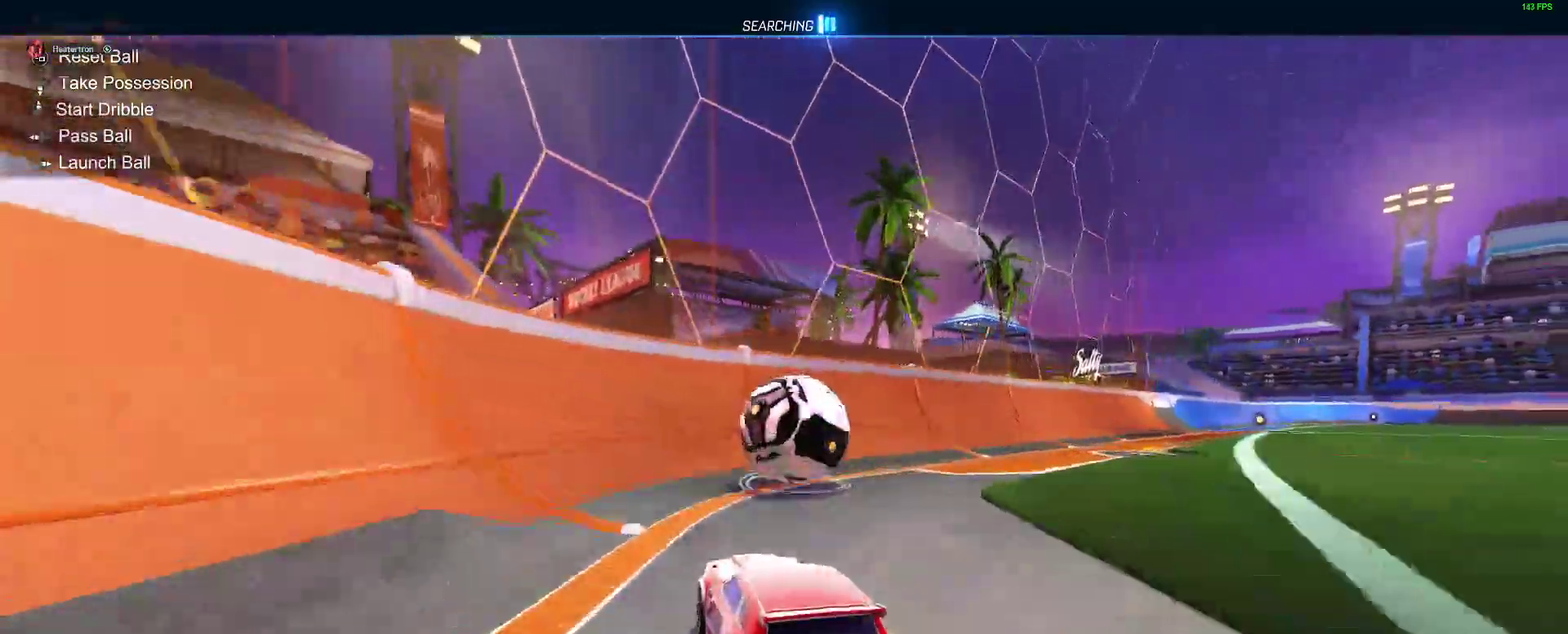
{"buttons": ["B", "R2"], "left_stick": "center", "right_stick": "center", "events": [[367, "B", "down"]]}
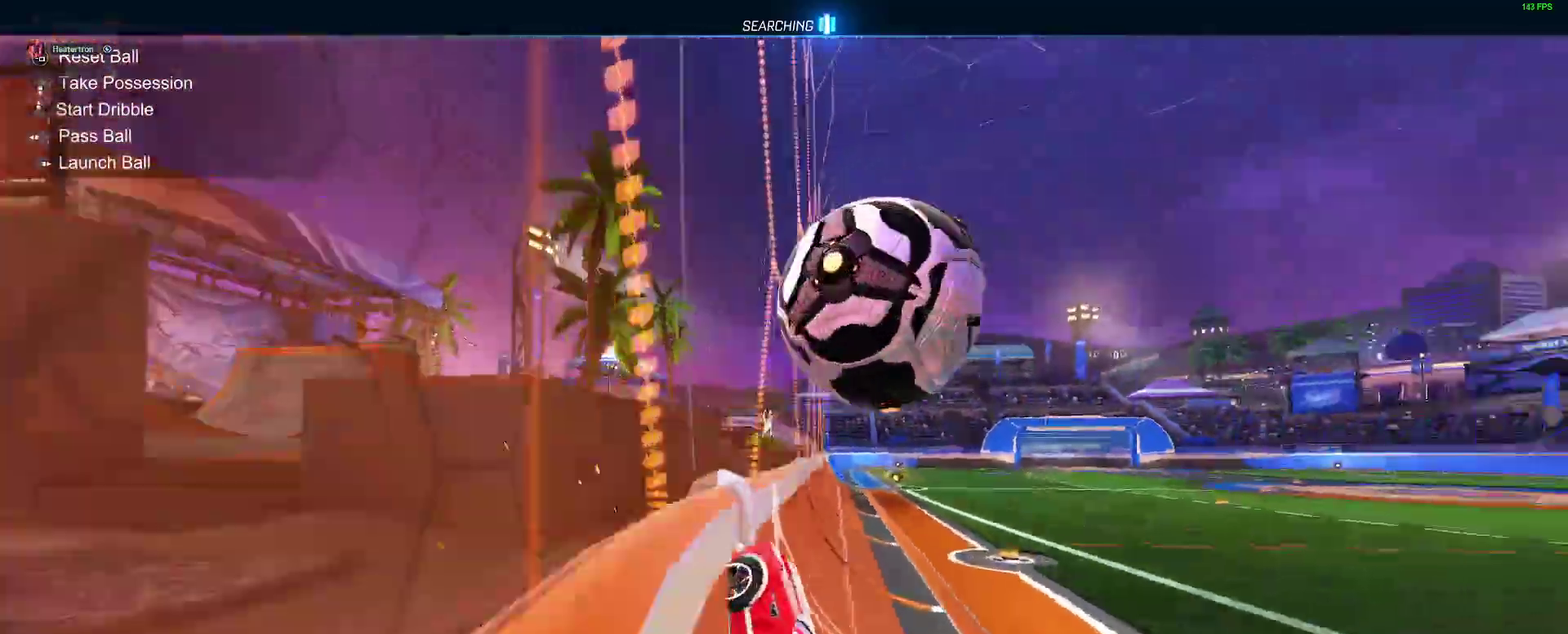
{"buttons": ["A"], "left_stick": "down-right", "right_stick": "center", "events": [[117, "B", "up"], [250, "L2", "down"], [283, "R2", "up"], [300, "A", "down"], [317, "left_stick", "down-right"], [350, "L2", "up"]]}
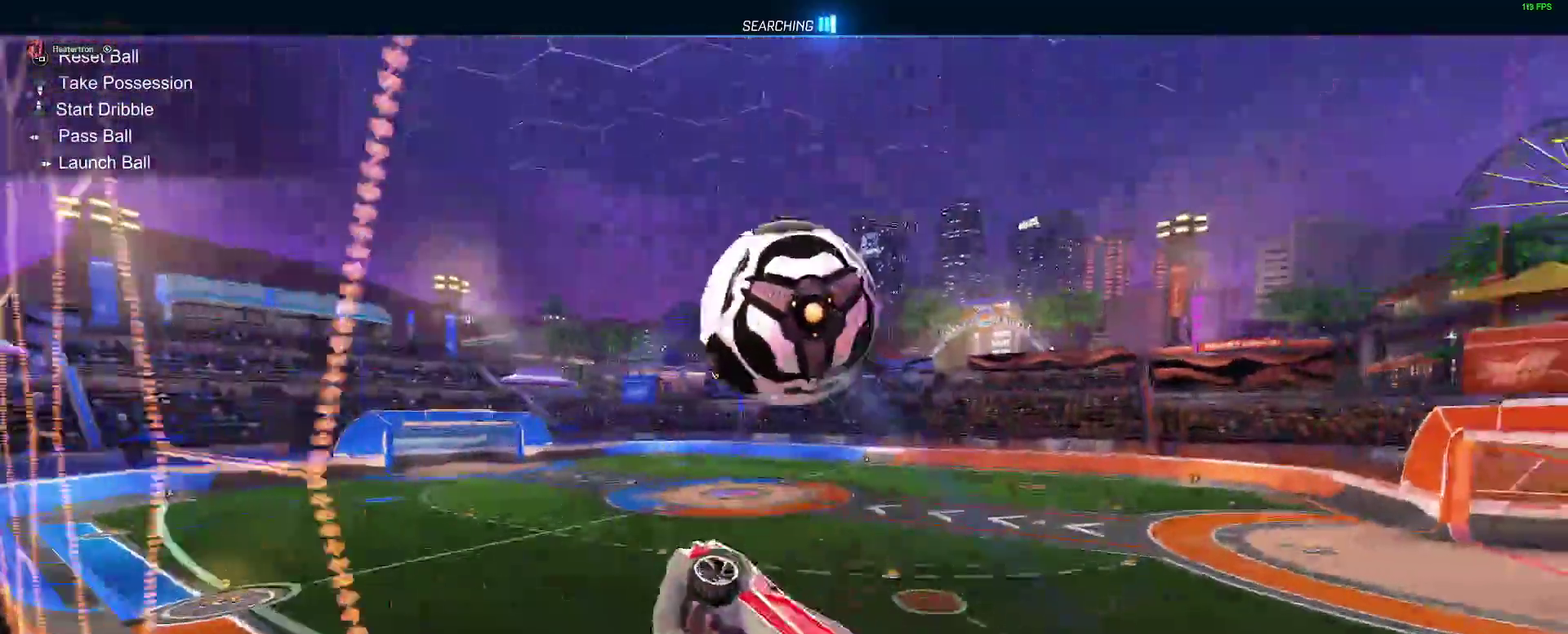
{"buttons": ["B"], "left_stick": "up-right", "right_stick": "center", "events": [[17, "A", "up"], [167, "B", "down"], [267, "left_stick", "down-left"], [433, "left_stick", "down-right"], [500, "left_stick", "up-right"]]}
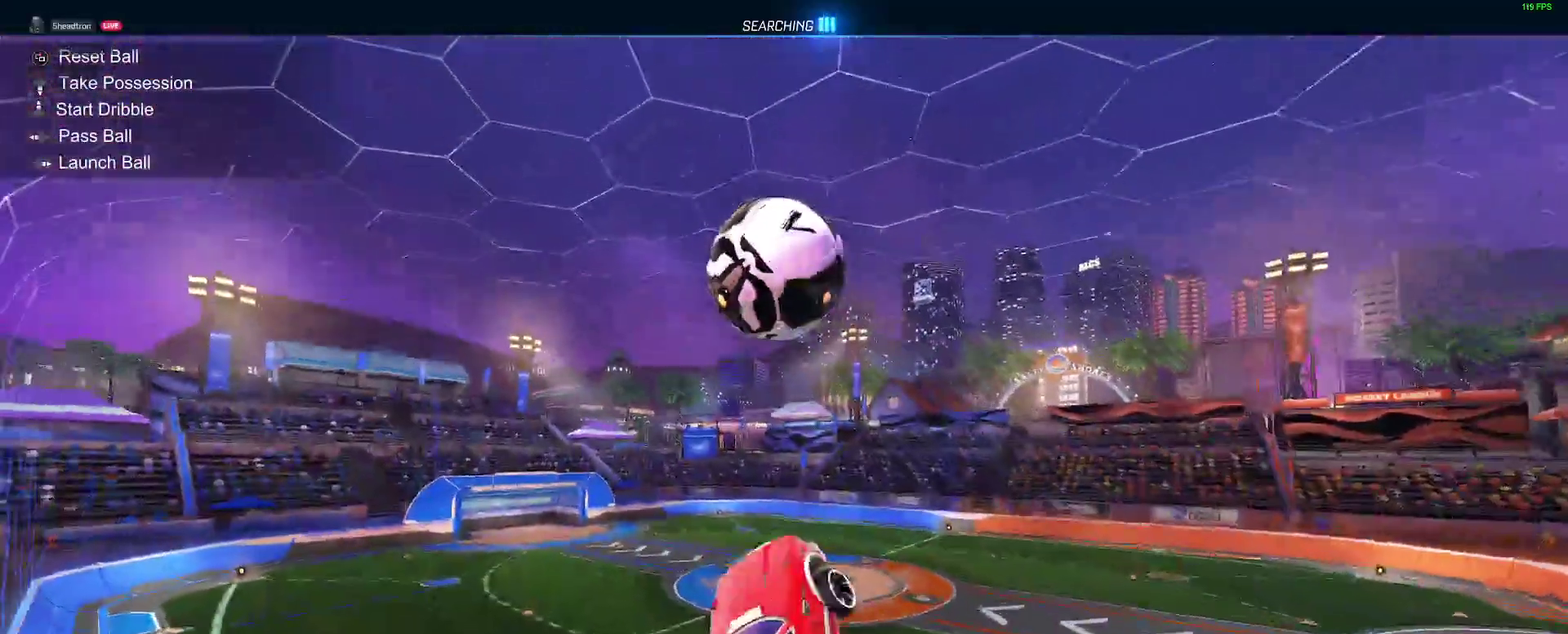
{"buttons": [], "left_stick": "up", "right_stick": "center", "events": [[150, "left_stick", "up-left"], [350, "B", "up"], [350, "left_stick", "right"], [467, "left_stick", "up"]]}
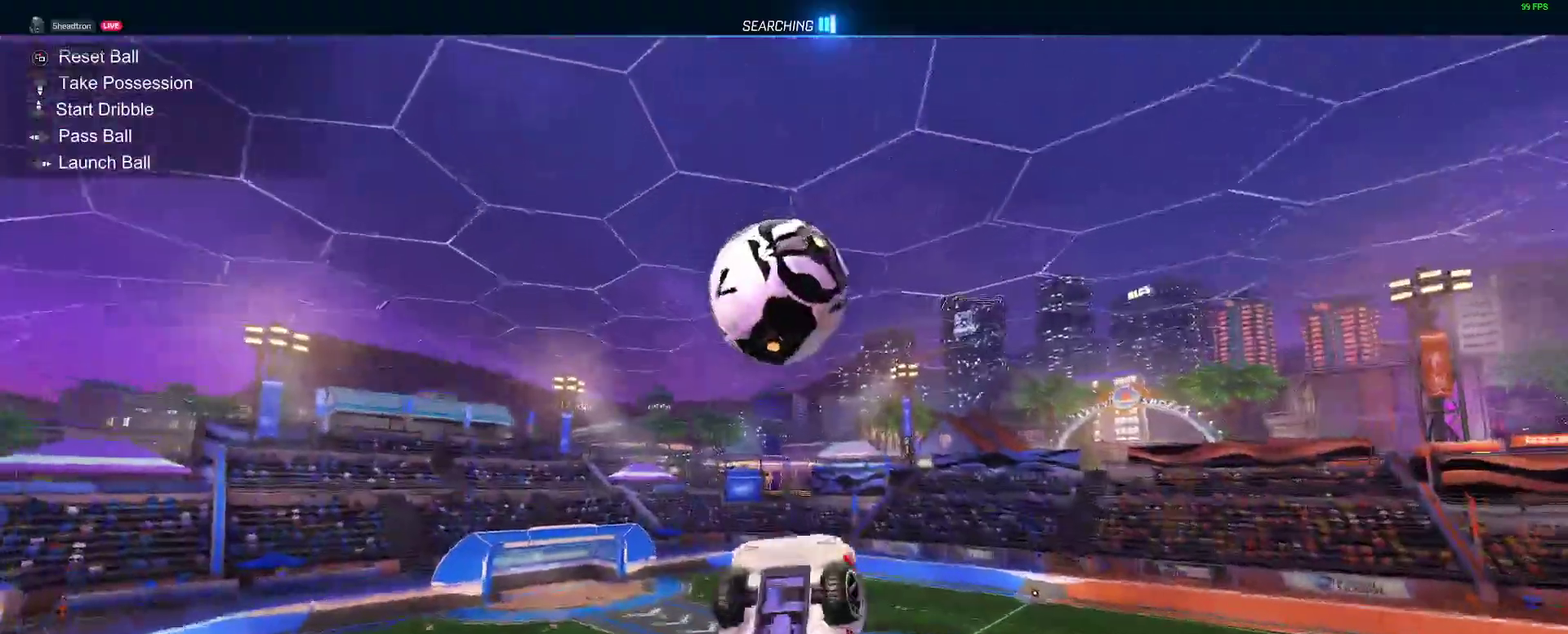
{"buttons": ["B"], "left_stick": "left", "right_stick": "center", "events": [[67, "left_stick", "down"], [167, "left_stick", "right"], [267, "left_stick", "up"], [367, "B", "down"], [383, "left_stick", "down"], [500, "left_stick", "left"]]}
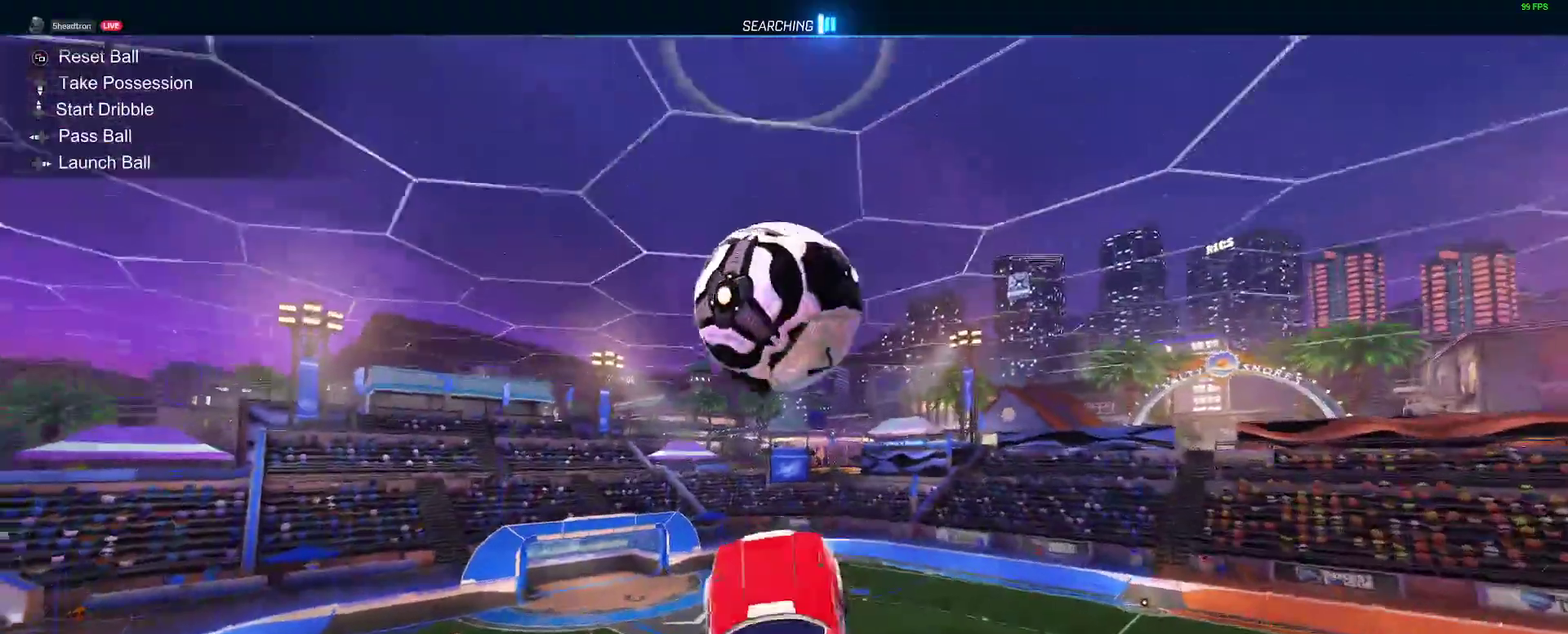
{"buttons": [], "left_stick": "down", "right_stick": "center", "events": [[33, "B", "up"], [167, "left_stick", "down-left"], [250, "B", "down"], [317, "left_stick", "down"], [500, "B", "up"]]}
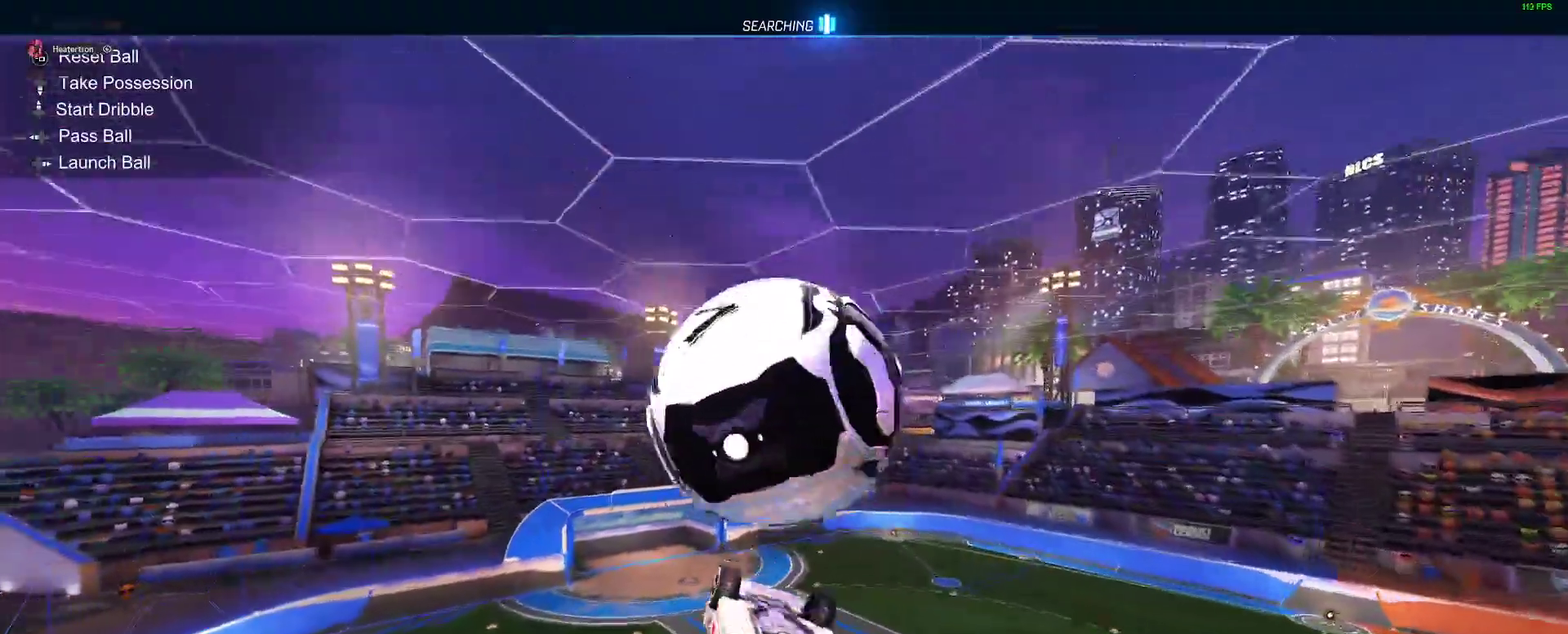
{"buttons": [], "left_stick": "down-left", "right_stick": "center"}
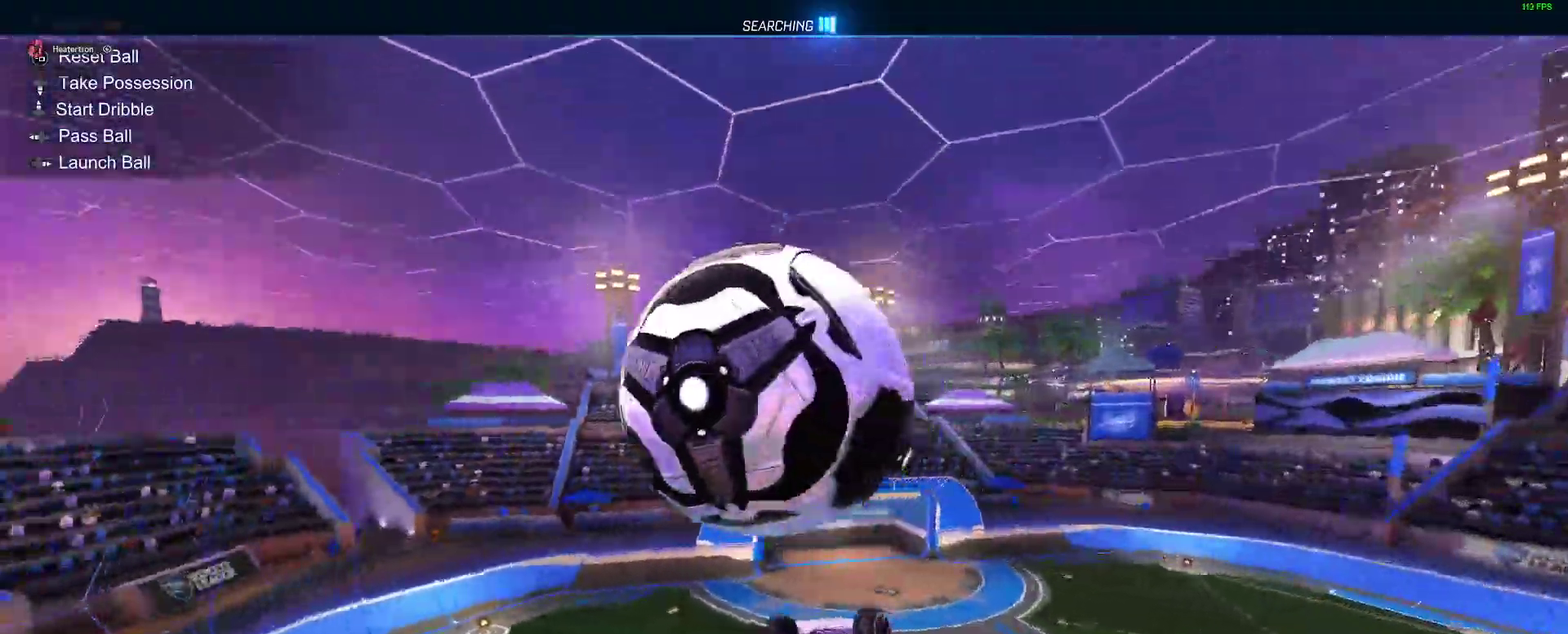
{"buttons": ["B"], "left_stick": "down-left", "right_stick": "center"}
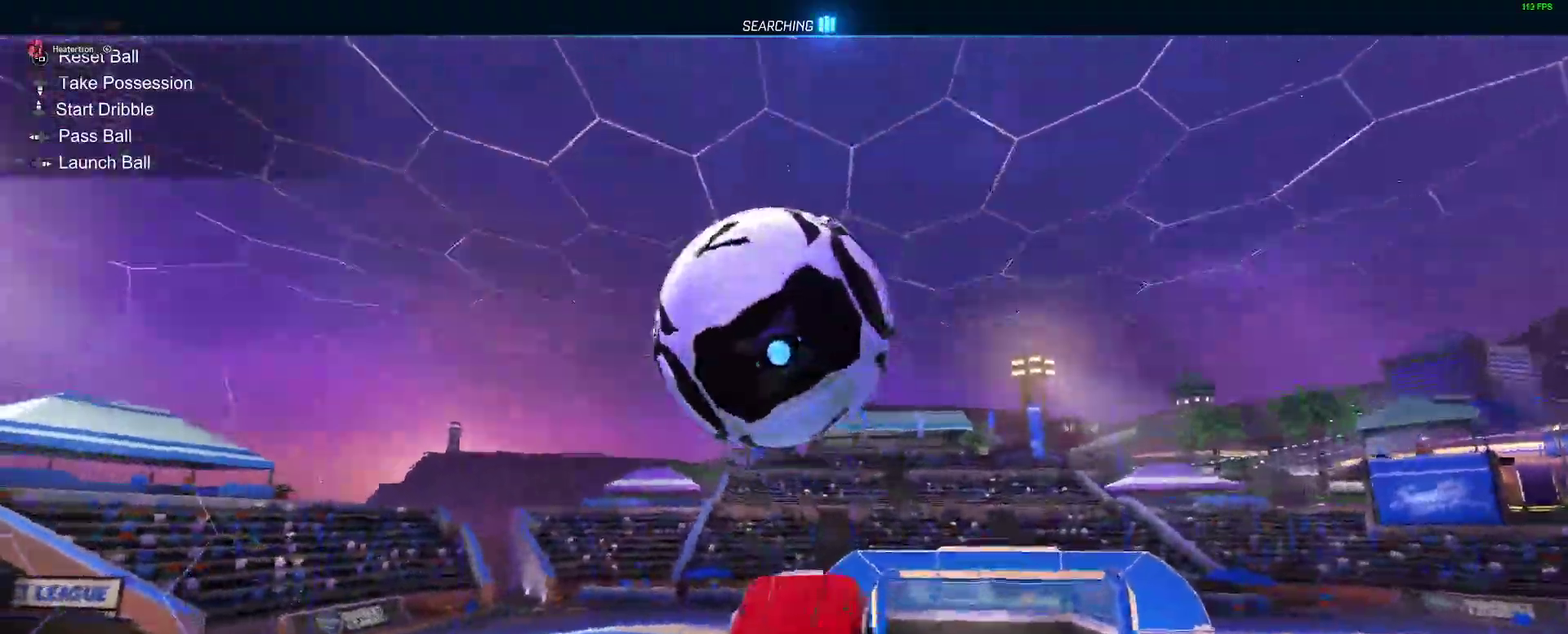
{"buttons": ["B"], "left_stick": "center", "right_stick": "center", "events": [[83, "left_stick", "down-right"], [150, "left_stick", "up-right"], [333, "left_stick", "center"]]}
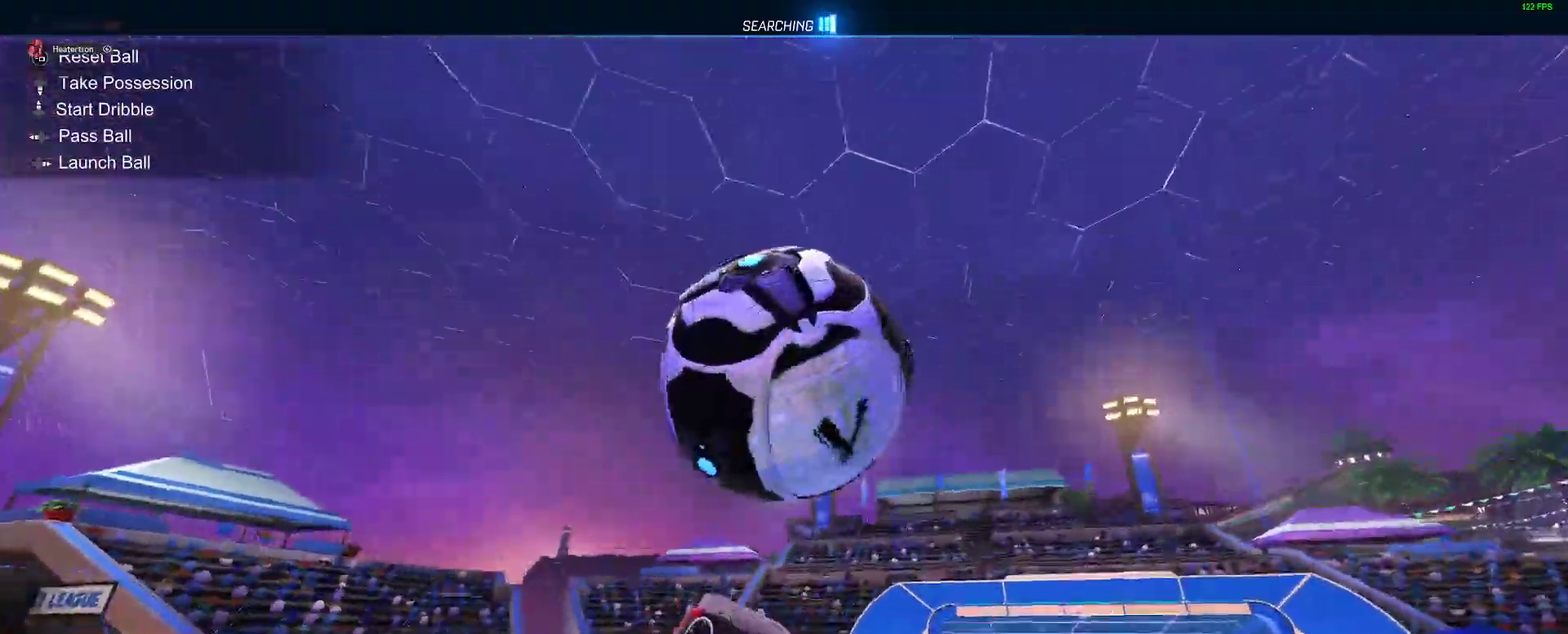
{"buttons": ["B"], "left_stick": "down", "right_stick": "center", "events": [[50, "left_stick", "up"], [117, "A", "down"], [167, "left_stick", "down-right"], [217, "left_stick", "down"], [250, "A", "up"]]}
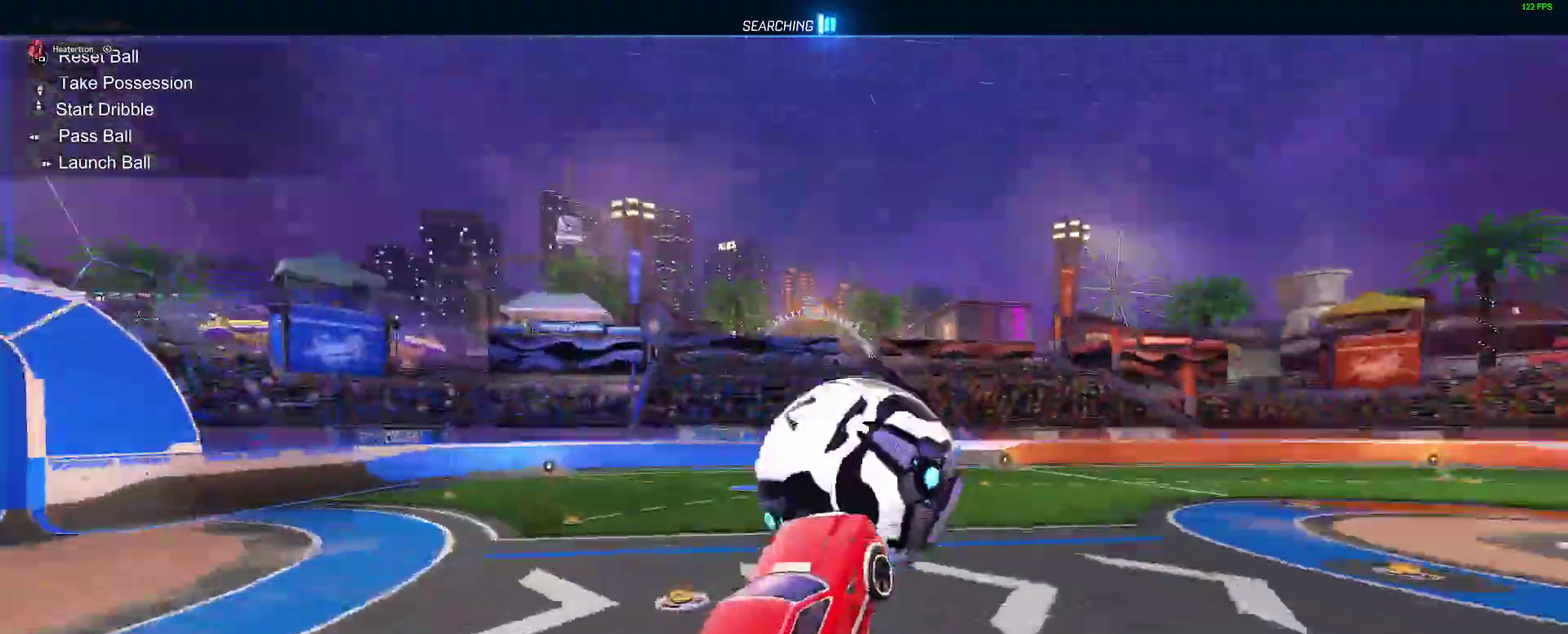
{"buttons": ["B"], "left_stick": "down-left", "right_stick": "center", "events": [[183, "left_stick", "down-left"]]}
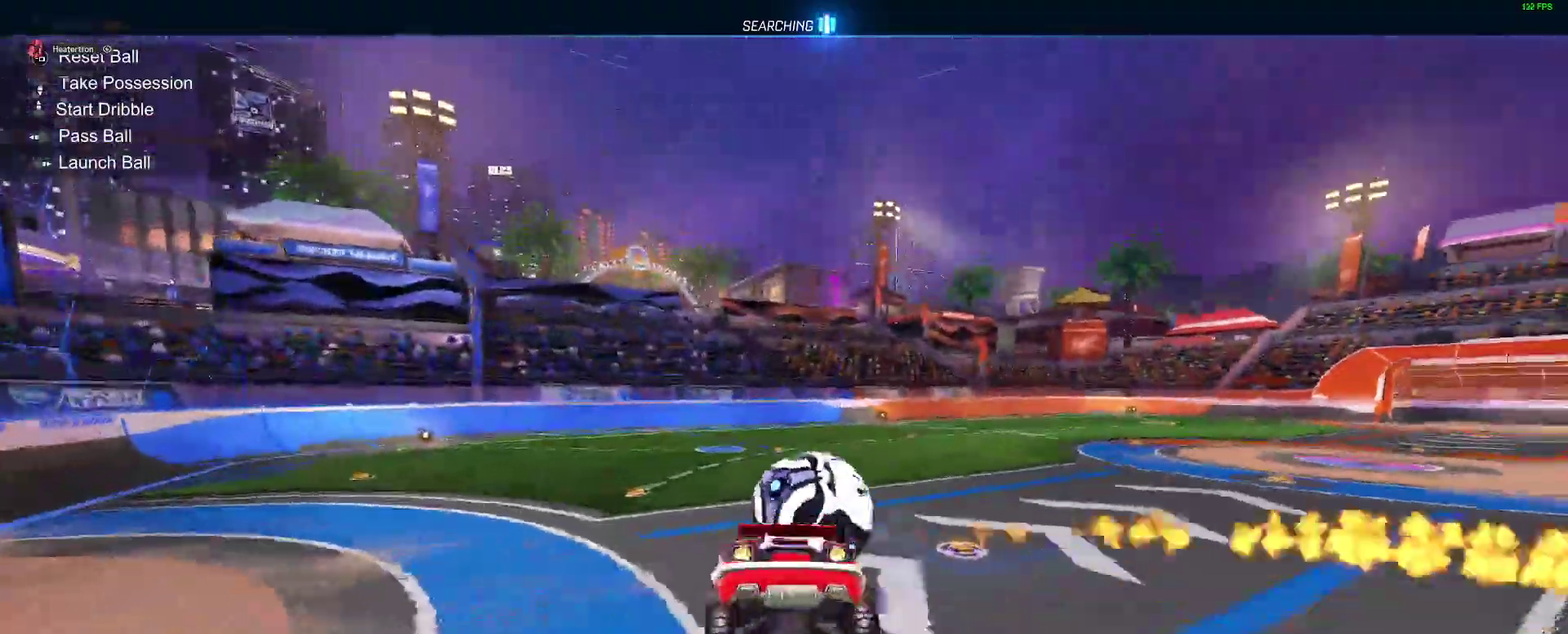
{"buttons": [], "left_stick": "down-right", "right_stick": "center"}
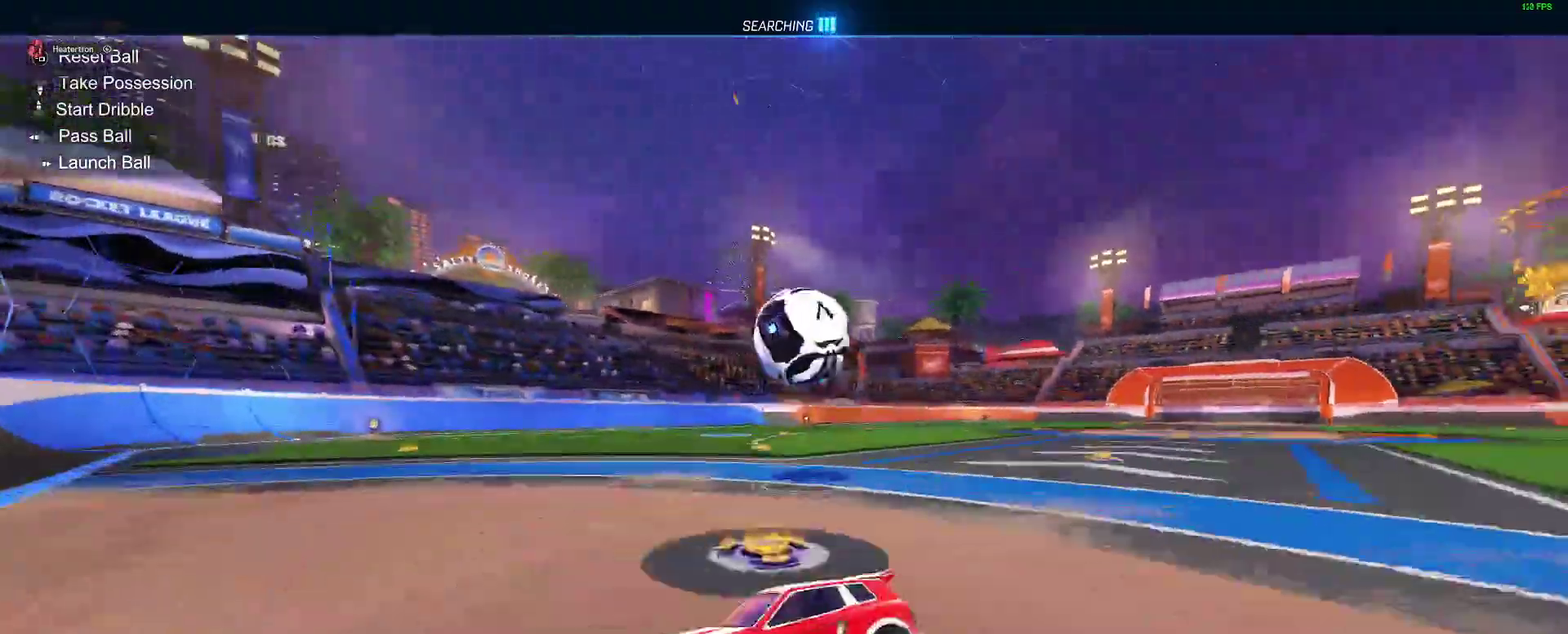
{"buttons": ["B", "R2"], "left_stick": "right", "right_stick": "center"}
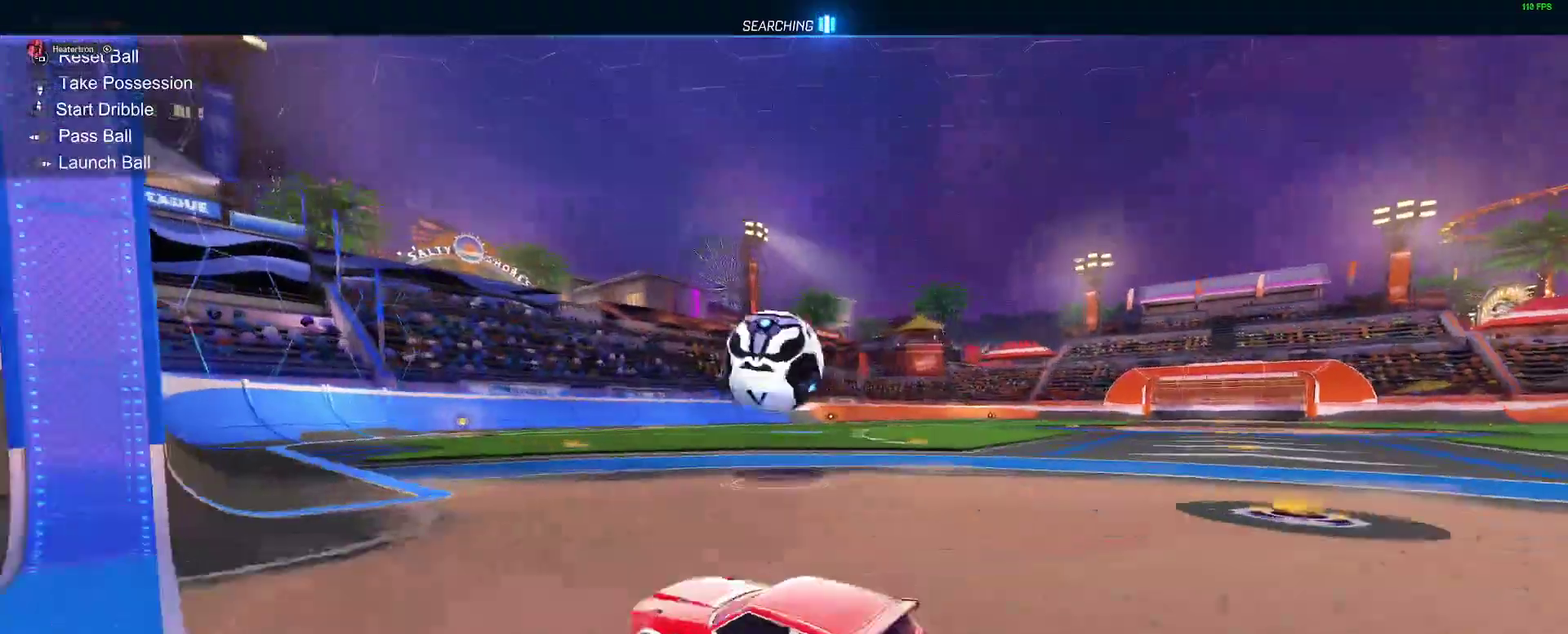
{"buttons": ["R2"], "left_stick": "down-left", "right_stick": "center", "events": [[167, "A", "down"], [183, "left_stick", "down"], [250, "left_stick", "left"], [267, "A", "up"], [333, "A", "down"], [450, "left_stick", "down-left"], [467, "A", "up"], [467, "B", "up"]]}
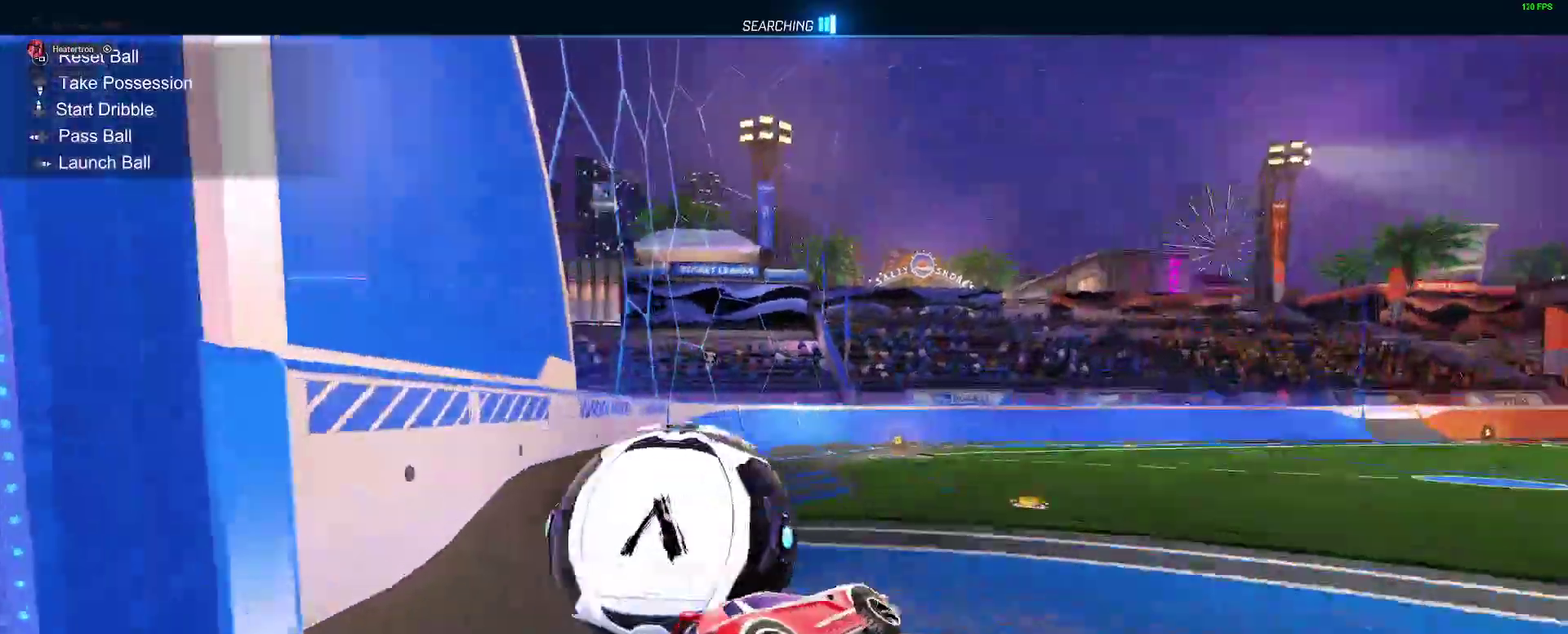
{"buttons": [], "left_stick": "up-left", "right_stick": "center"}